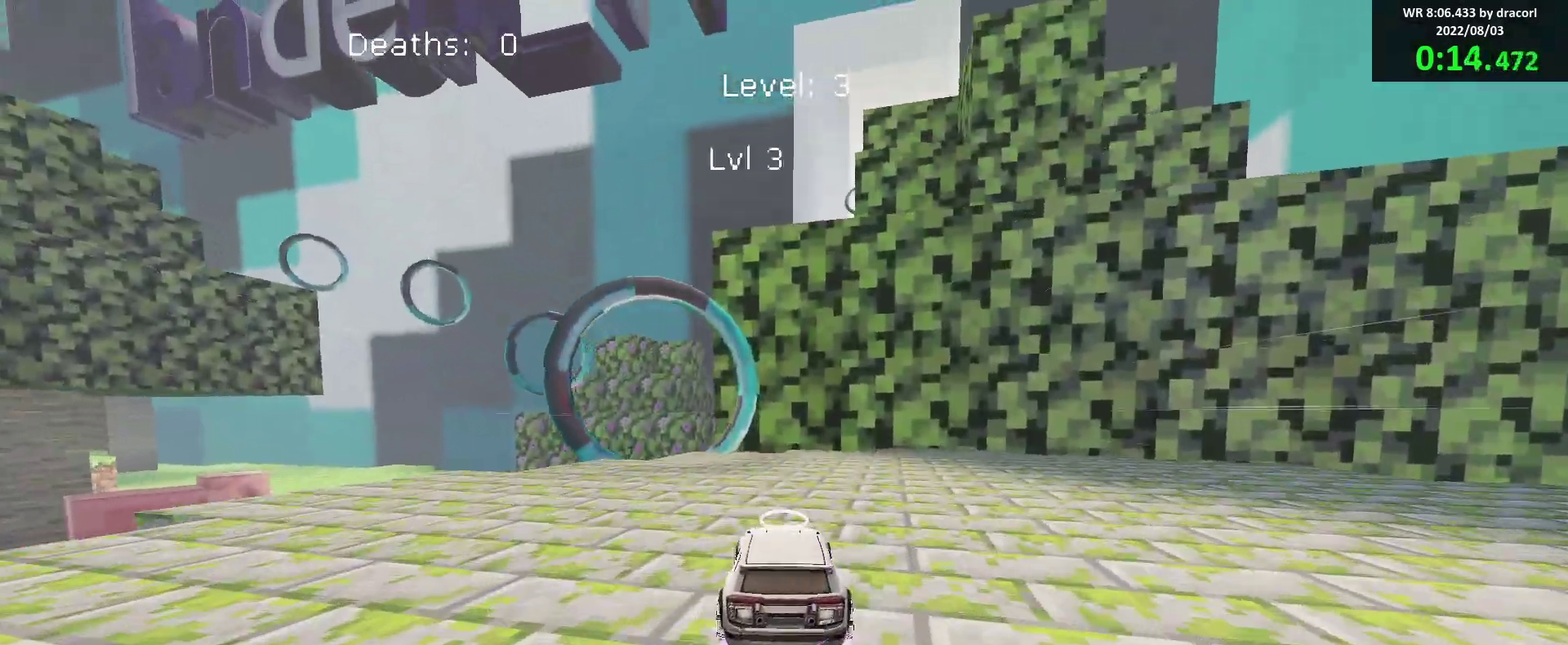
Gameplay with a controller (Xbox layout); each line is a JSON object with the inputs held at the frame after it. "events" lists button and stick changes between this image and that frame as [ms after this image, input, new state], when the widget could be followed in between. Not read: R3 right_stick.
{"buttons": ["B"], "left_stick": "center", "events": [[300, "left_stick", "down-left"], [317, "A", "down"], [350, "R2", "up"], [450, "A", "up"], [500, "left_stick", "center"]]}
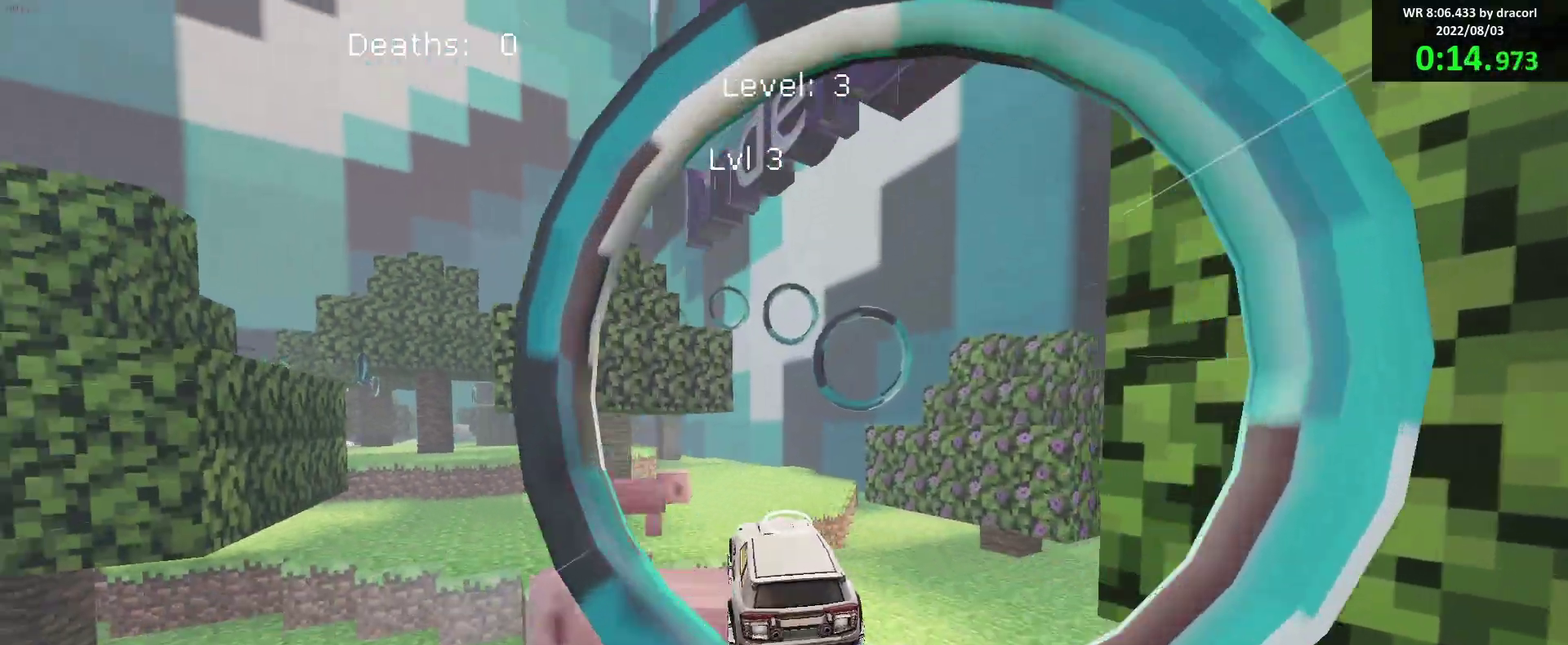
{"buttons": ["B"], "left_stick": "up-left", "events": [[33, "A", "down"], [100, "left_stick", "down"], [150, "A", "up"], [200, "B", "up"], [200, "left_stick", "down-right"], [383, "B", "down"], [383, "left_stick", "up-left"]]}
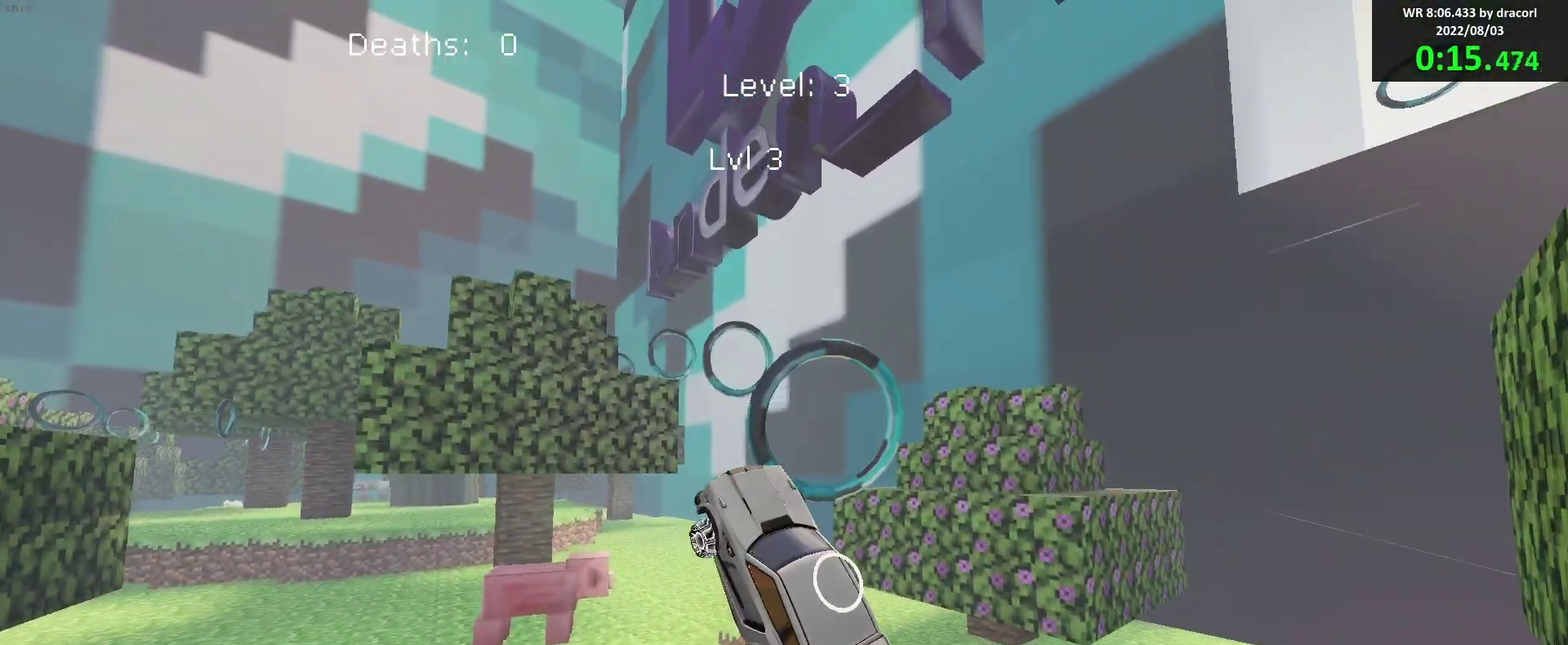
{"buttons": ["B"], "left_stick": "center", "events": [[50, "R1", "down"], [100, "left_stick", "down"], [117, "R1", "up"], [200, "left_stick", "down-right"], [267, "left_stick", "center"], [317, "left_stick", "up-left"], [400, "left_stick", "center"]]}
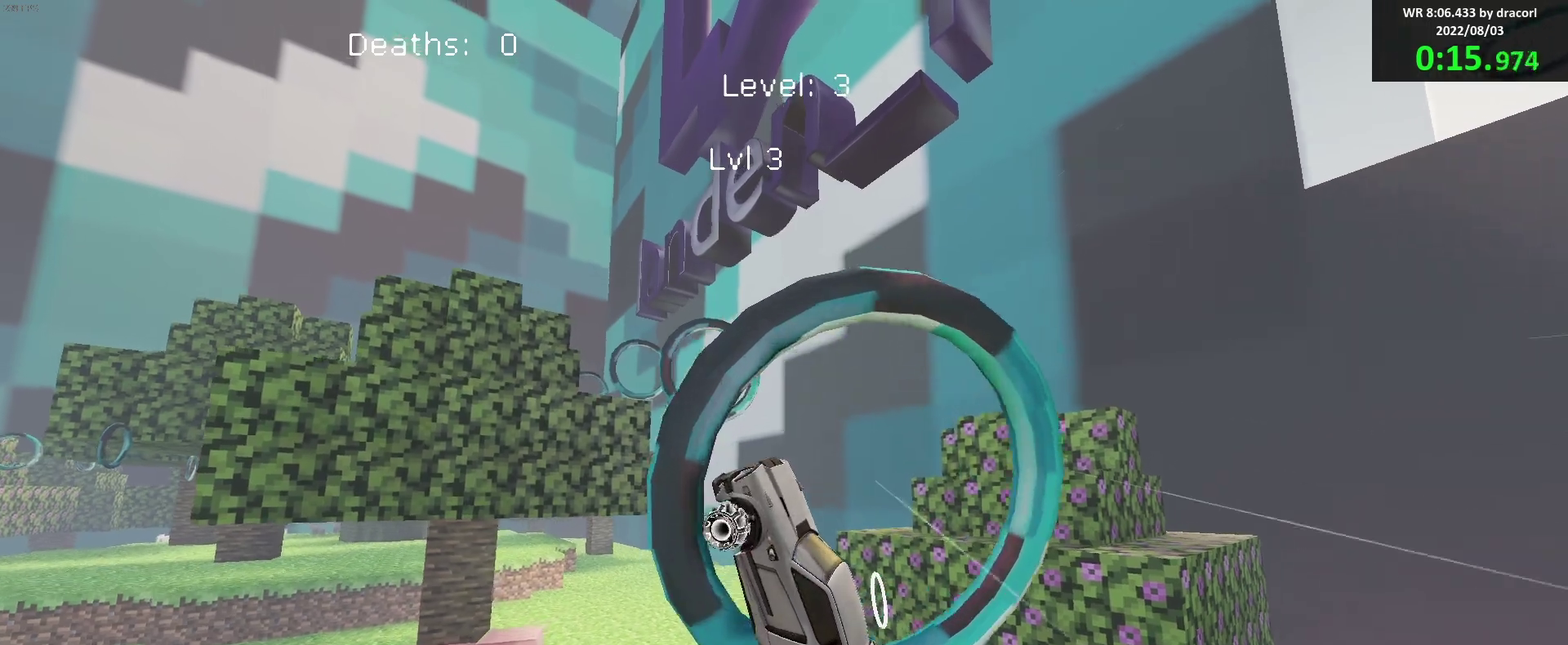
{"buttons": ["B"], "left_stick": "up", "events": [[50, "left_stick", "up"], [250, "left_stick", "center"], [433, "left_stick", "up"]]}
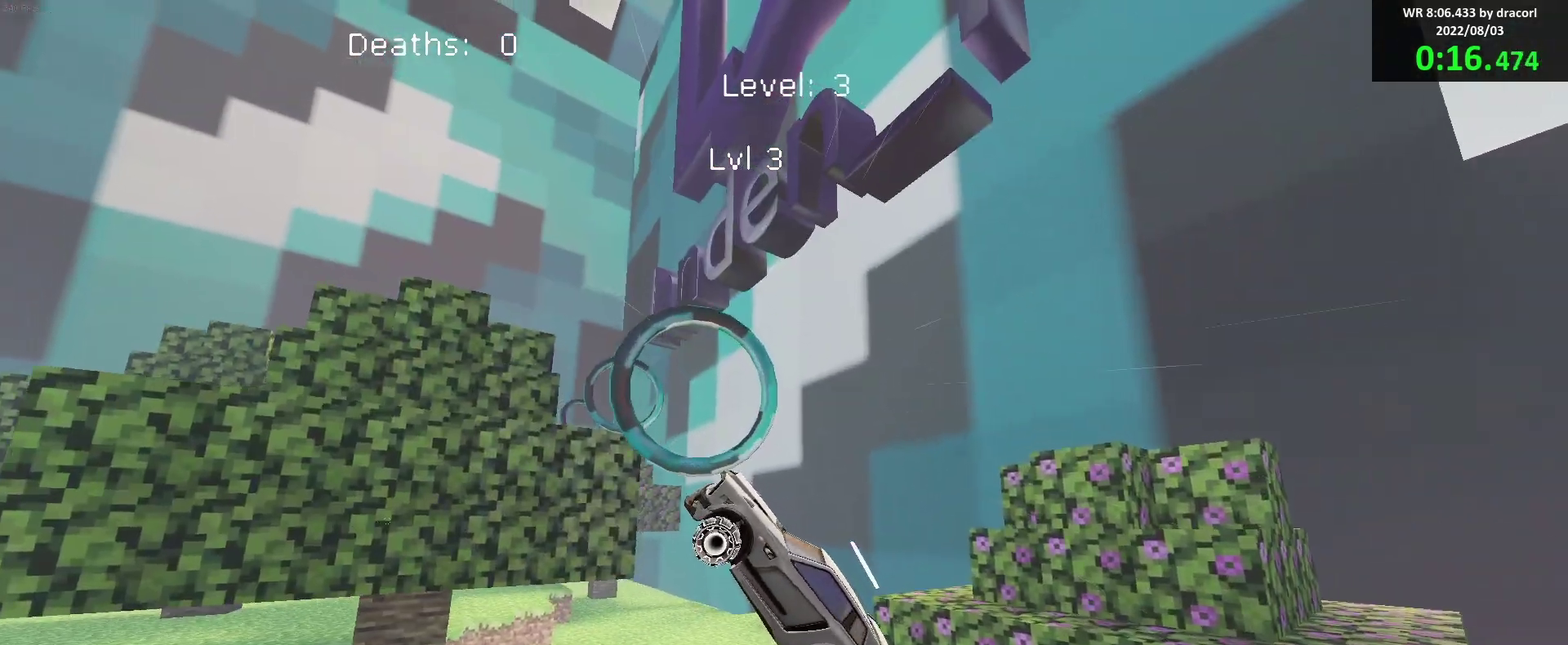
{"buttons": ["B"], "left_stick": "down-right", "events": [[100, "left_stick", "down-right"], [150, "left_stick", "down"], [250, "L1", "down"], [317, "left_stick", "up"], [383, "L1", "up"], [450, "left_stick", "down-right"]]}
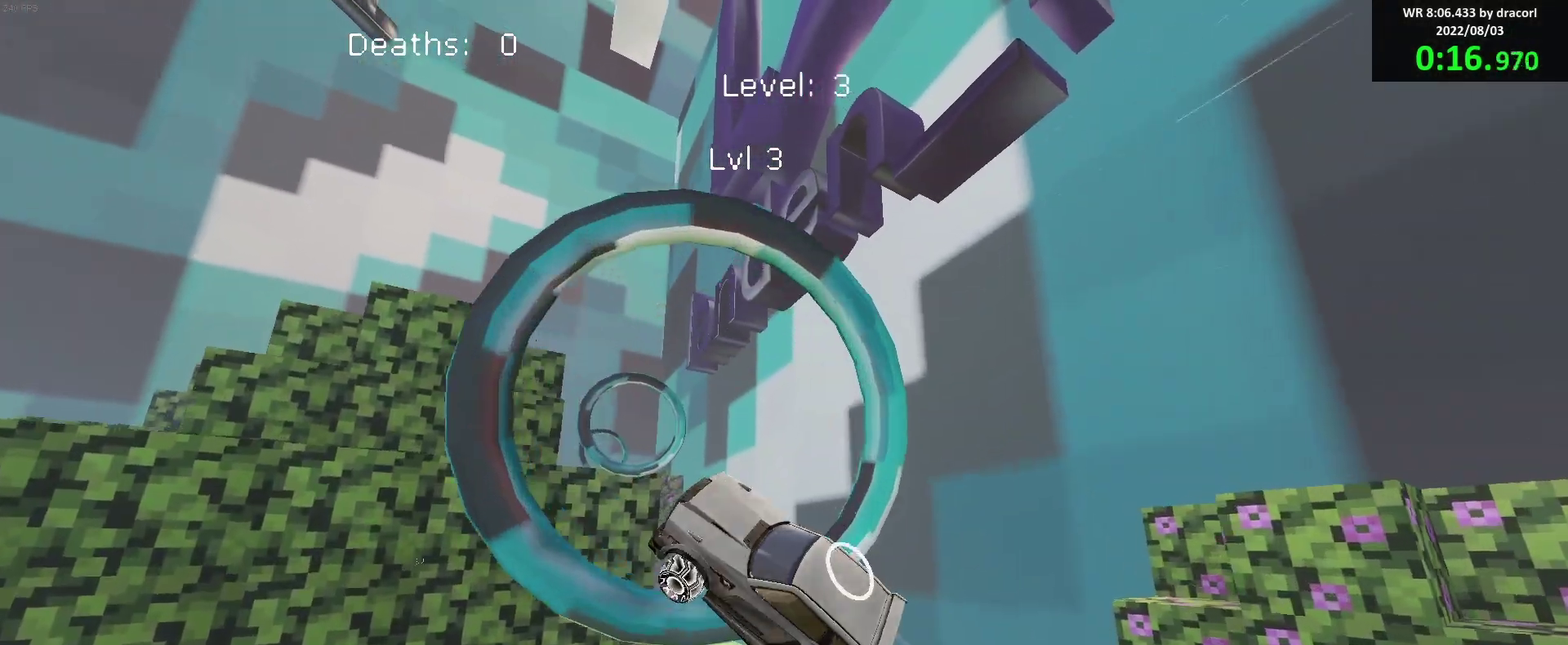
{"buttons": ["B"], "left_stick": "center", "events": [[133, "left_stick", "right"], [200, "left_stick", "up-right"], [250, "left_stick", "up"], [383, "left_stick", "right"], [450, "left_stick", "center"]]}
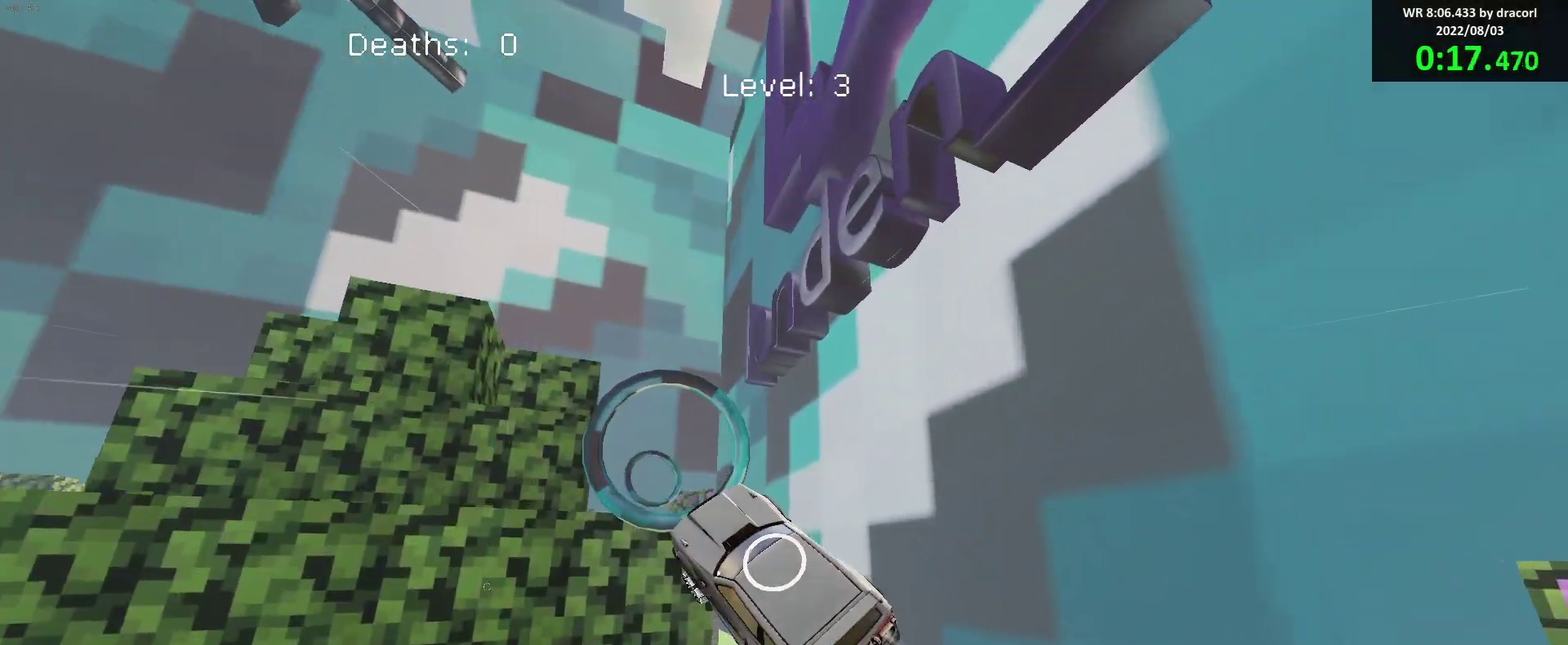
{"buttons": ["B"], "left_stick": "down-right", "events": [[50, "left_stick", "up-right"], [133, "R1", "down"], [133, "left_stick", "right"], [183, "R1", "up"], [217, "left_stick", "center"], [350, "left_stick", "right"], [400, "left_stick", "down-right"]]}
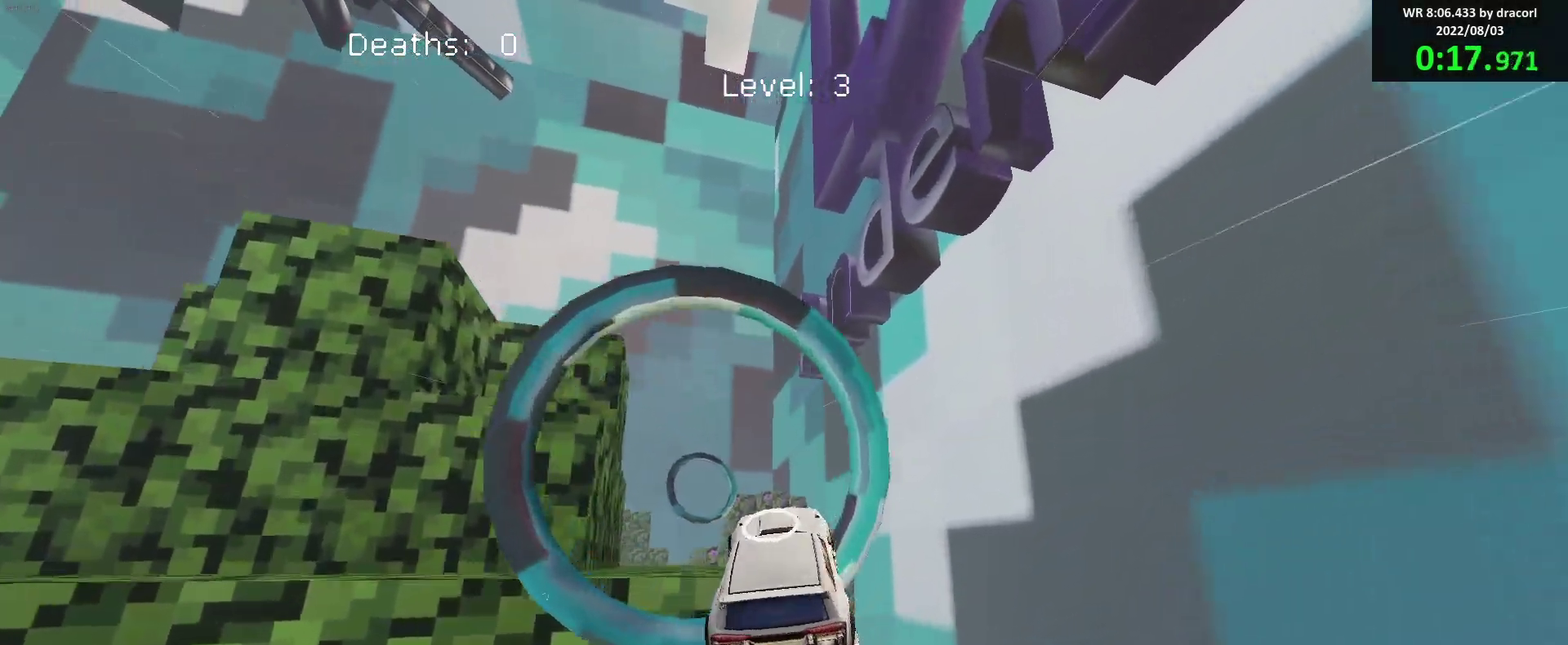
{"buttons": [], "left_stick": "left", "events": [[100, "left_stick", "left"], [167, "left_stick", "down-left"], [300, "R1", "down"], [350, "left_stick", "left"], [417, "R1", "up"], [450, "B", "up"]]}
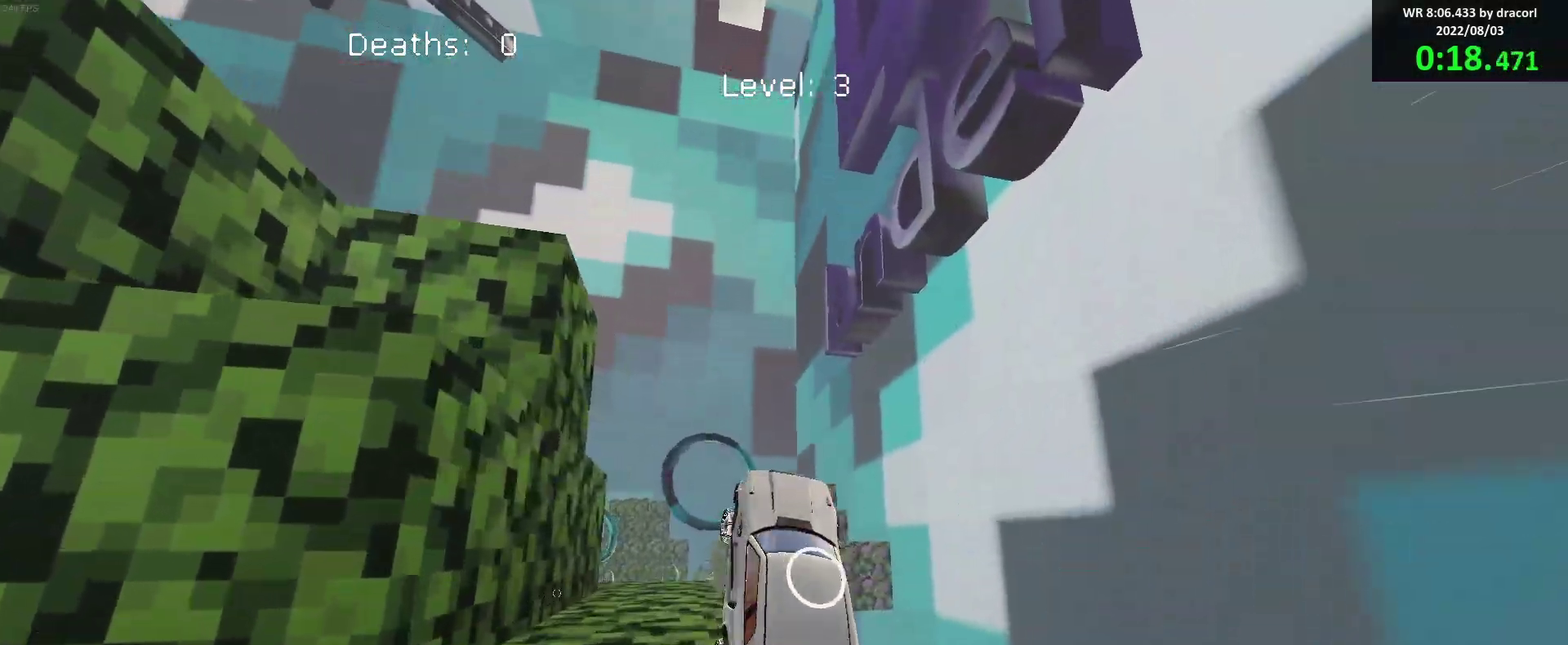
{"buttons": ["B"], "left_stick": "right", "events": [[83, "left_stick", "up-left"], [150, "B", "down"], [167, "R1", "down"], [233, "R1", "up"], [233, "left_stick", "center"], [283, "B", "up"], [367, "B", "down"], [433, "left_stick", "right"]]}
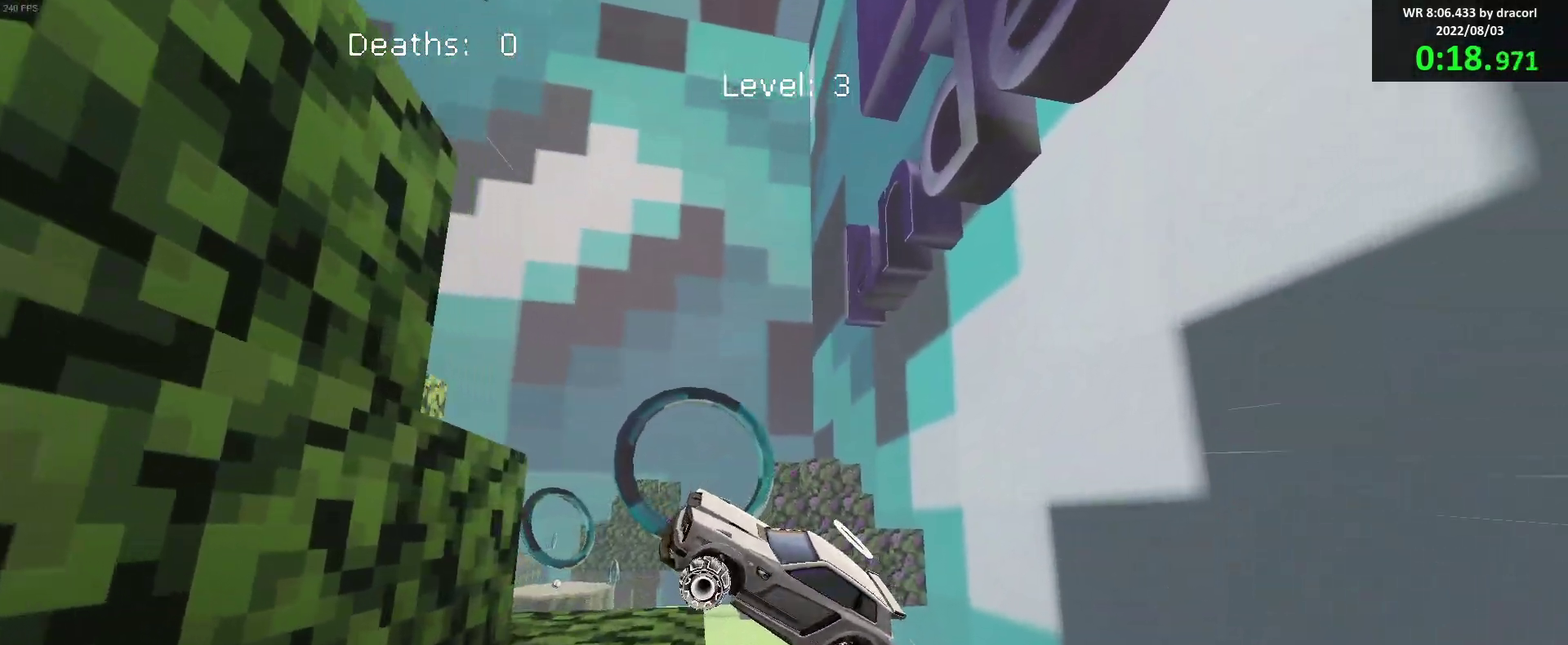
{"buttons": ["B"], "left_stick": "left"}
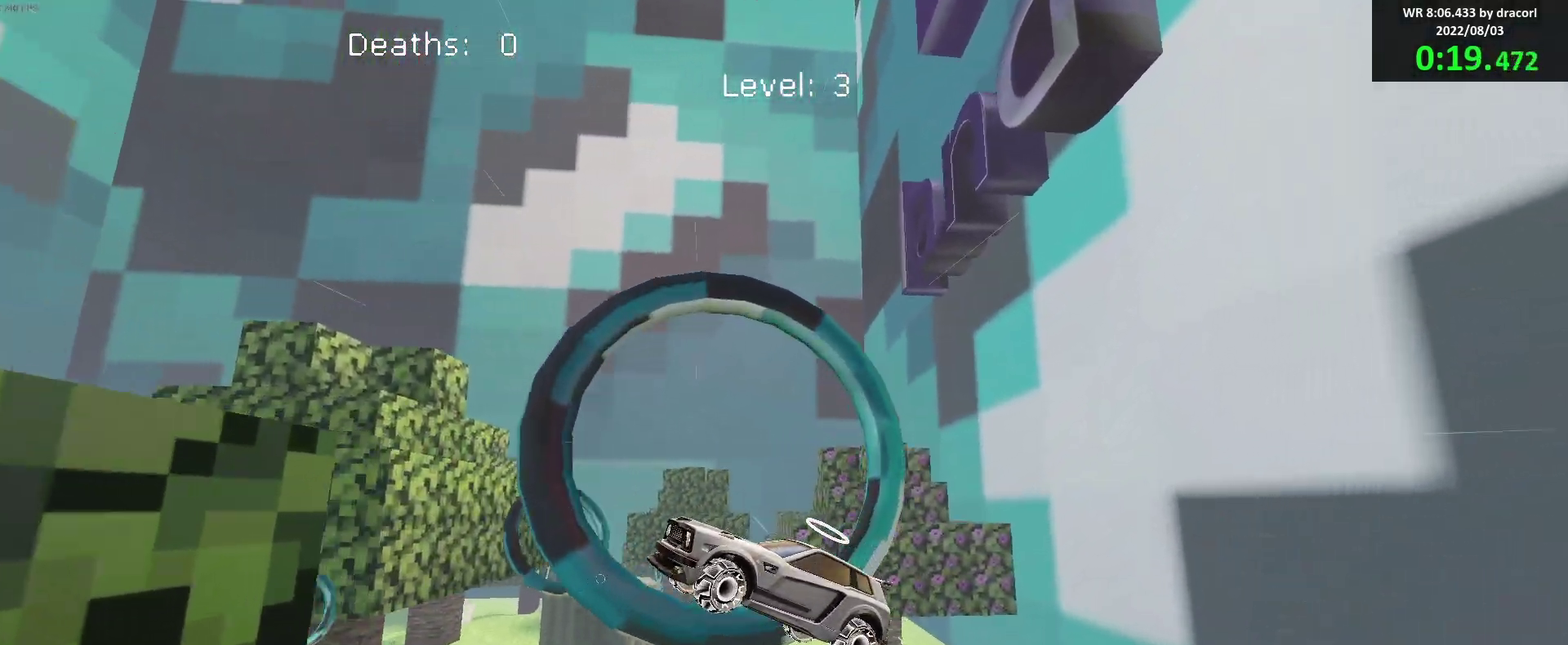
{"buttons": ["B"], "left_stick": "right"}
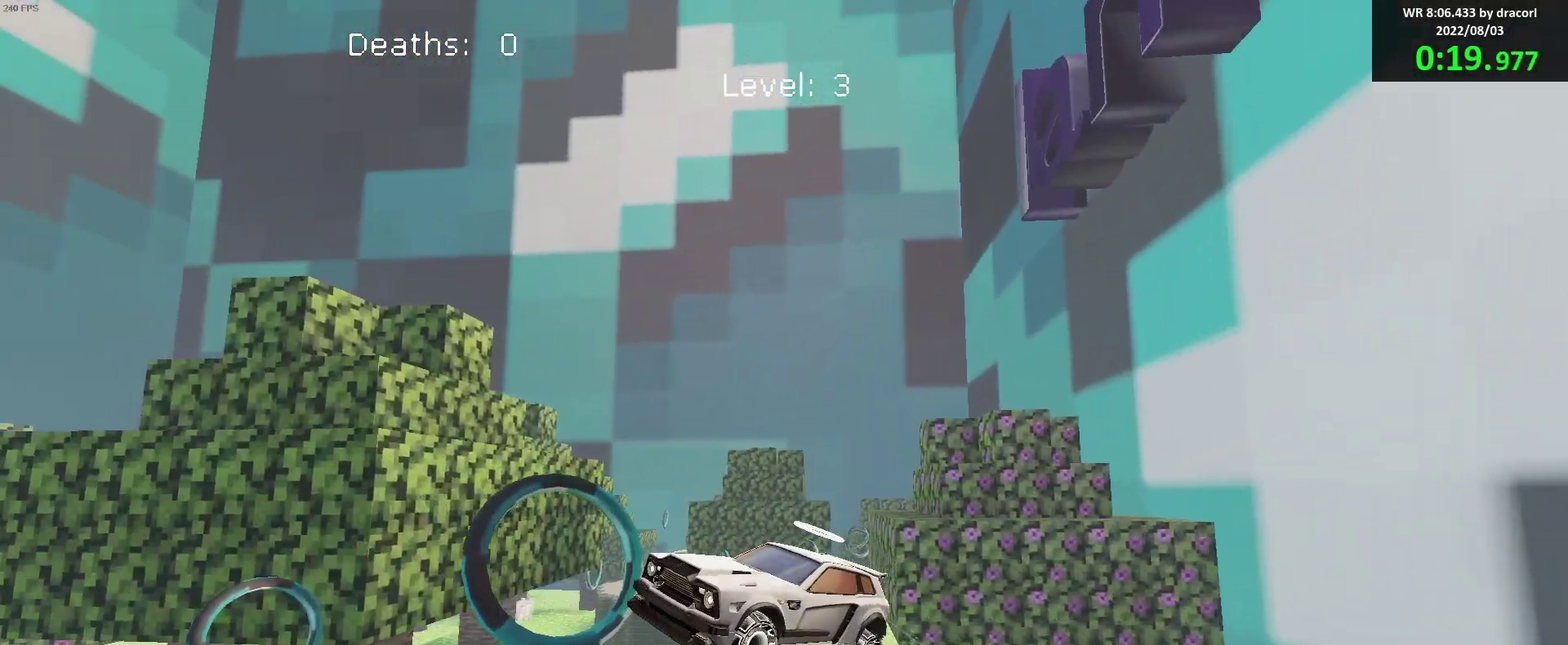
{"buttons": ["B"], "left_stick": "center", "events": [[17, "left_stick", "center"], [217, "left_stick", "right"], [350, "left_stick", "center"]]}
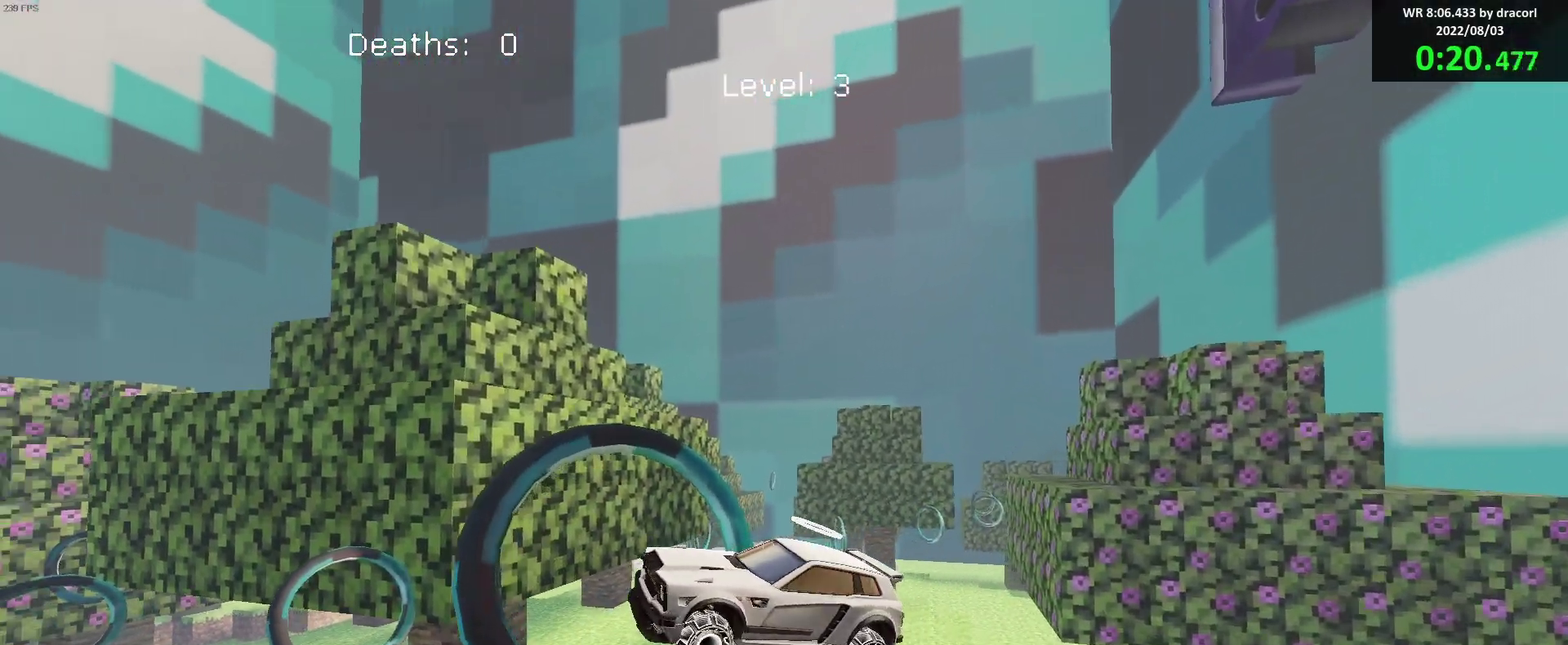
{"buttons": [], "left_stick": "down", "events": [[217, "left_stick", "left"], [267, "left_stick", "down-left"], [350, "left_stick", "center"], [450, "left_stick", "down-left"], [500, "B", "up"], [500, "left_stick", "down"]]}